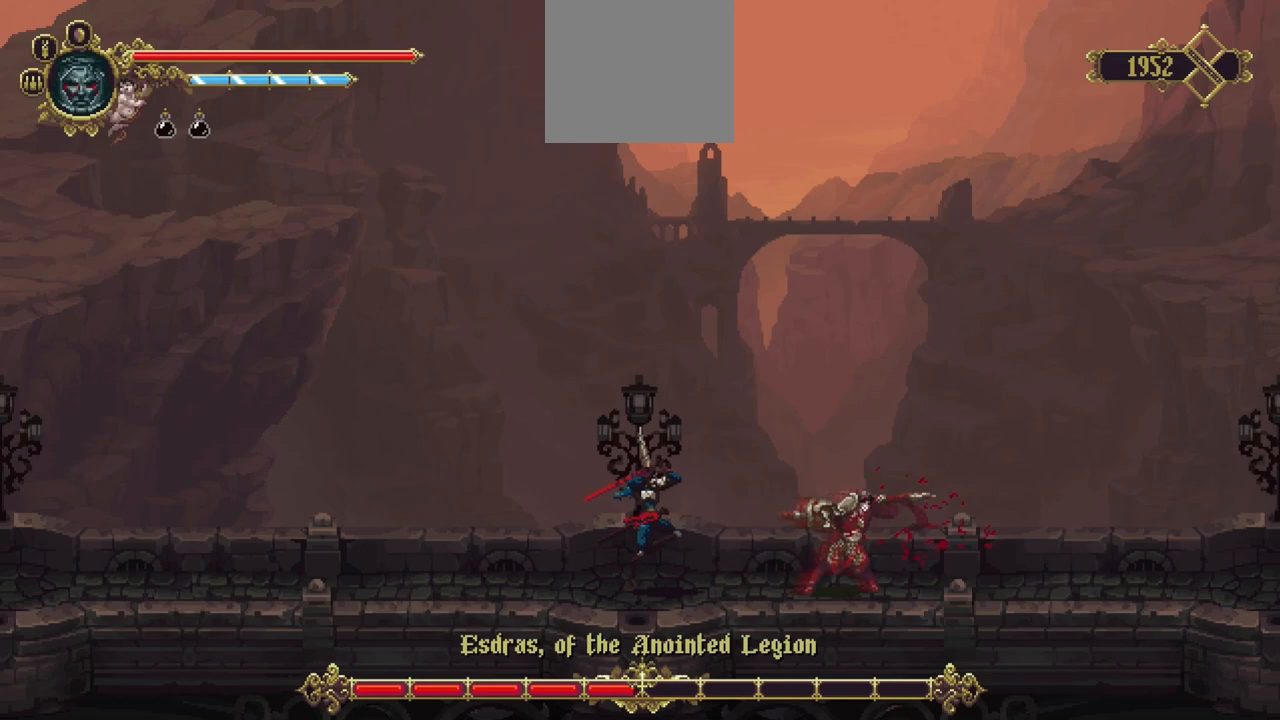
Gameplay with a controller (Xbox layout); each line is a JSON object with the inputs held at the frame after it. "events" lists button and stick changes between this image and that frame as [ms after this image, input, new state], when the widget could be followed in between. Not read: L3 R3.
{"buttons": ["R1"], "left_stick": "center", "right_stick": "center", "events": []}
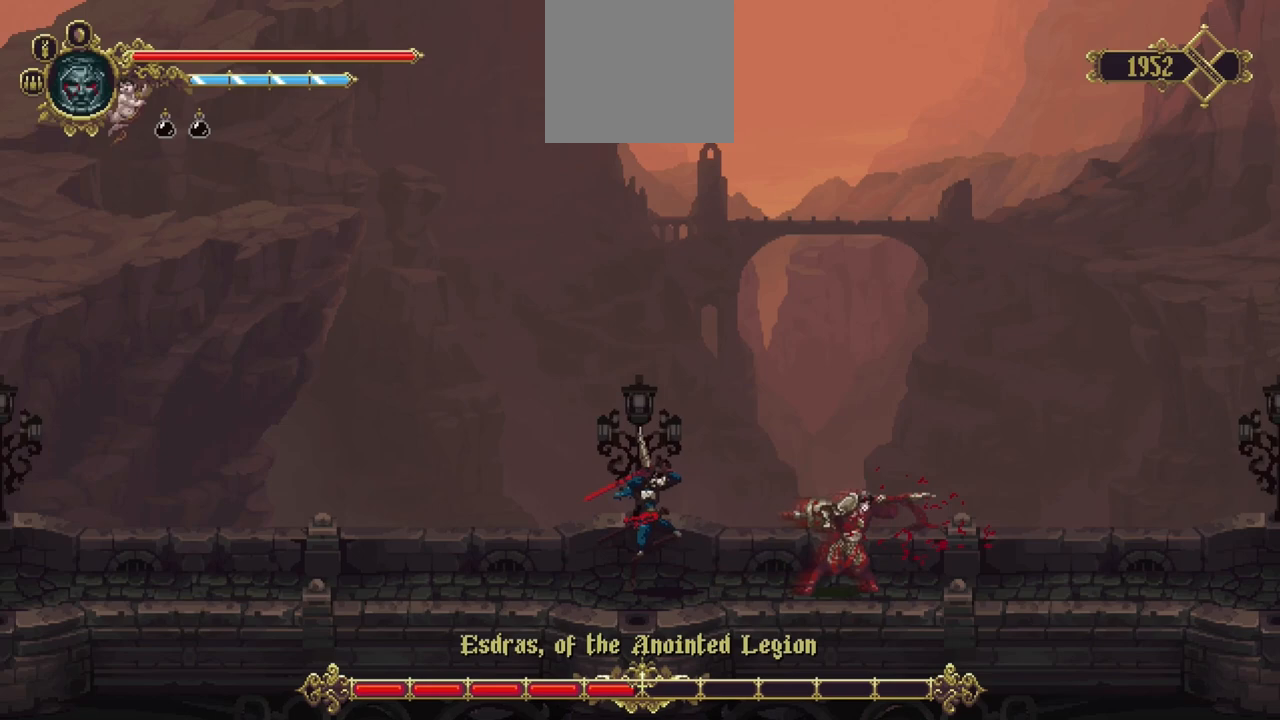
{"buttons": [], "left_stick": "center", "right_stick": "center", "events": [[300, "R1", "up"]]}
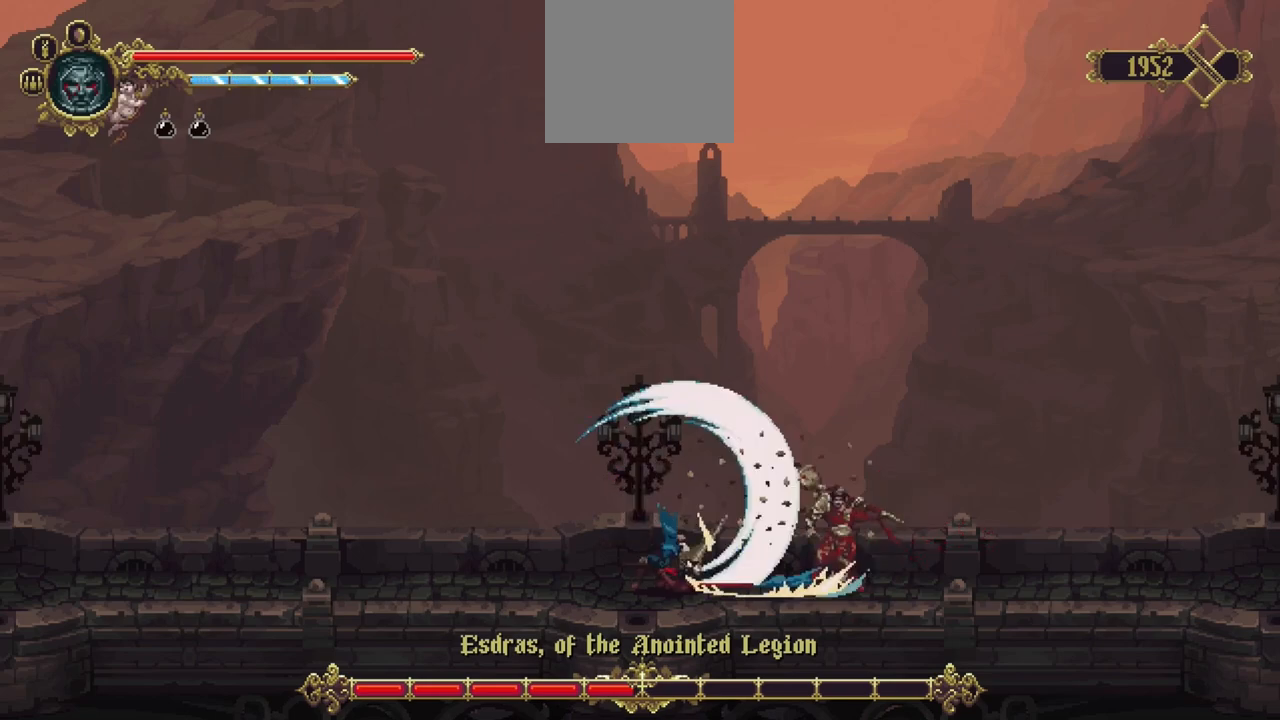
{"buttons": ["X"], "left_stick": "down-left", "right_stick": "center", "events": [[200, "left_stick", "down-left"], [233, "X", "down"]]}
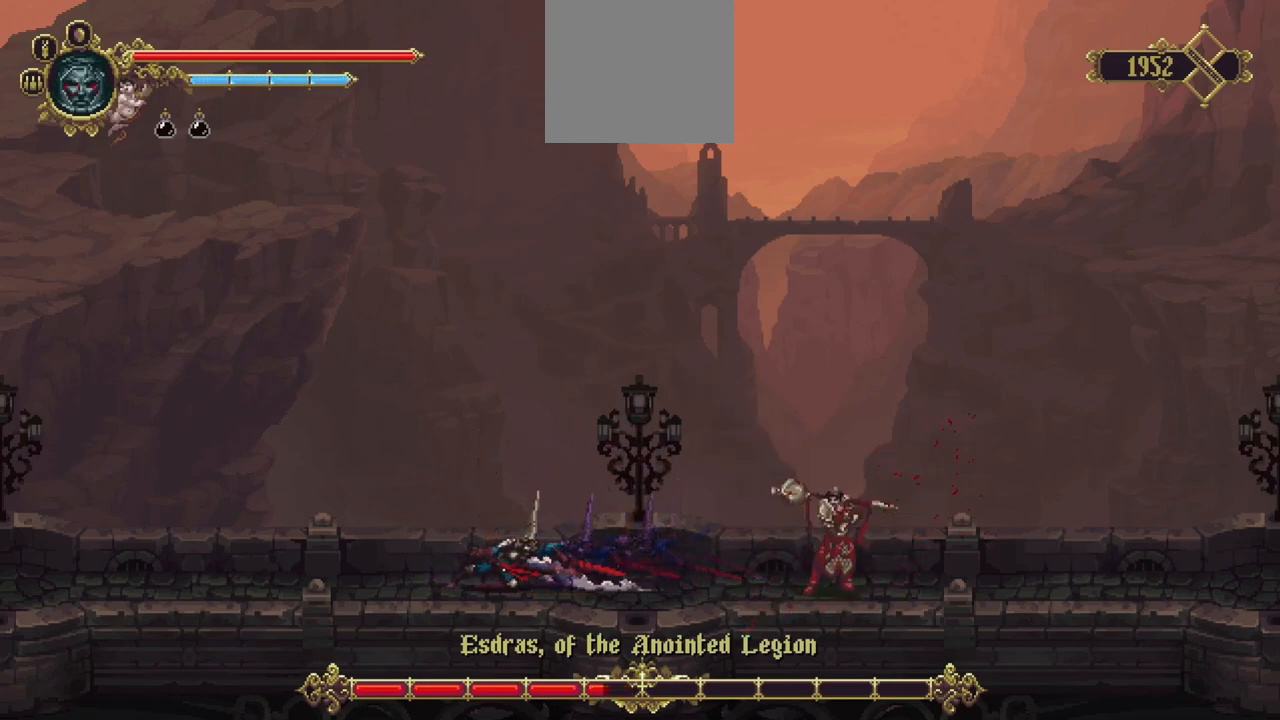
{"buttons": [], "left_stick": "down-left", "right_stick": "center", "events": [[67, "X", "up"]]}
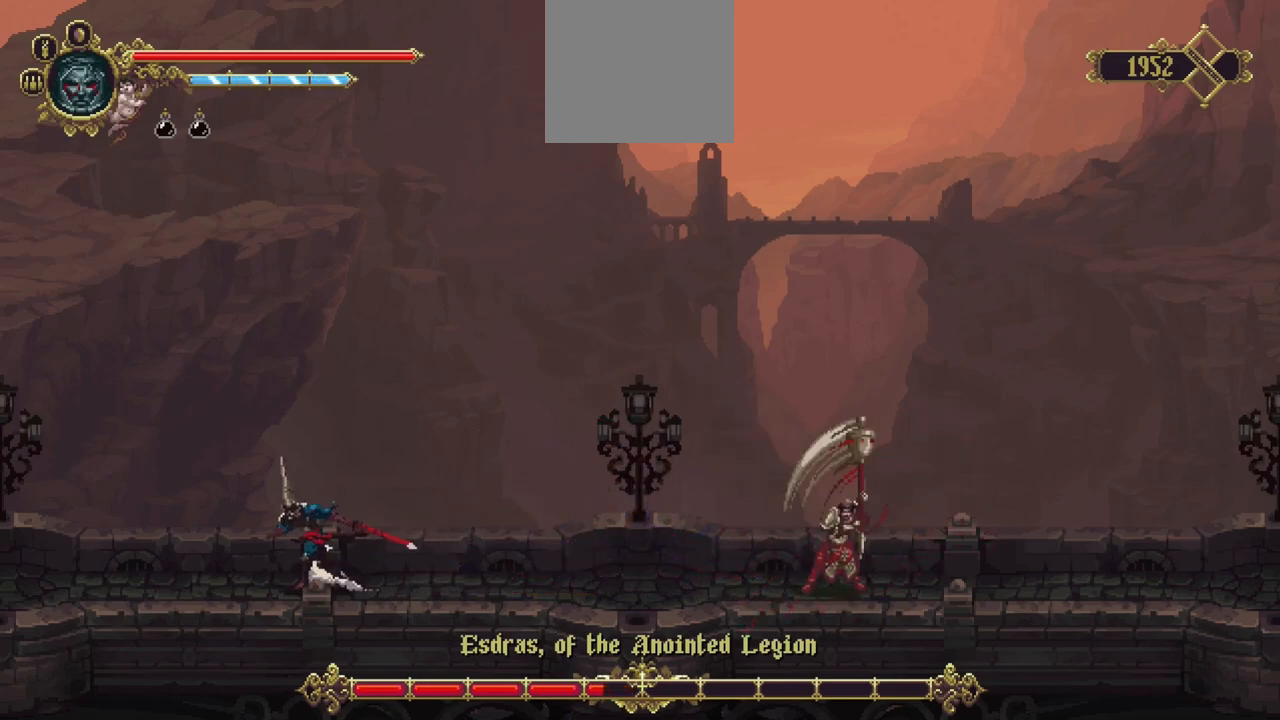
{"buttons": [], "left_stick": "right", "right_stick": "center", "events": [[500, "left_stick", "right"]]}
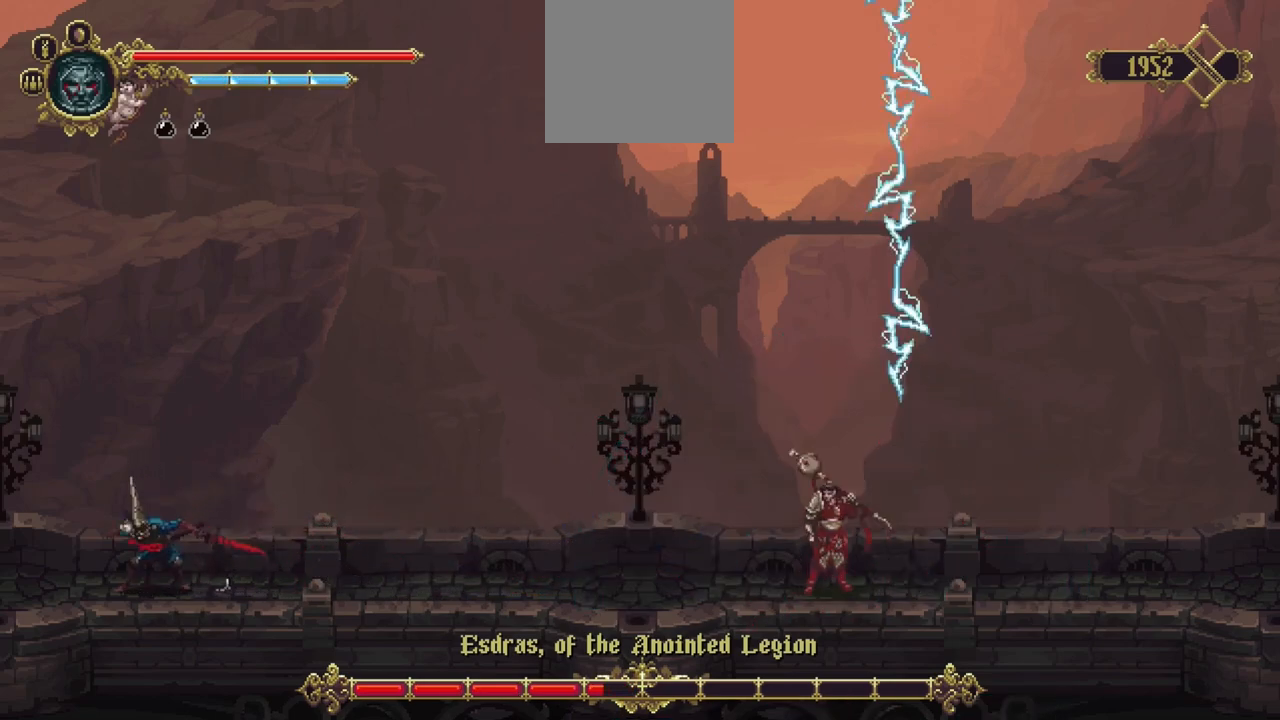
{"buttons": [], "left_stick": "center", "right_stick": "center", "events": [[67, "left_stick", "center"]]}
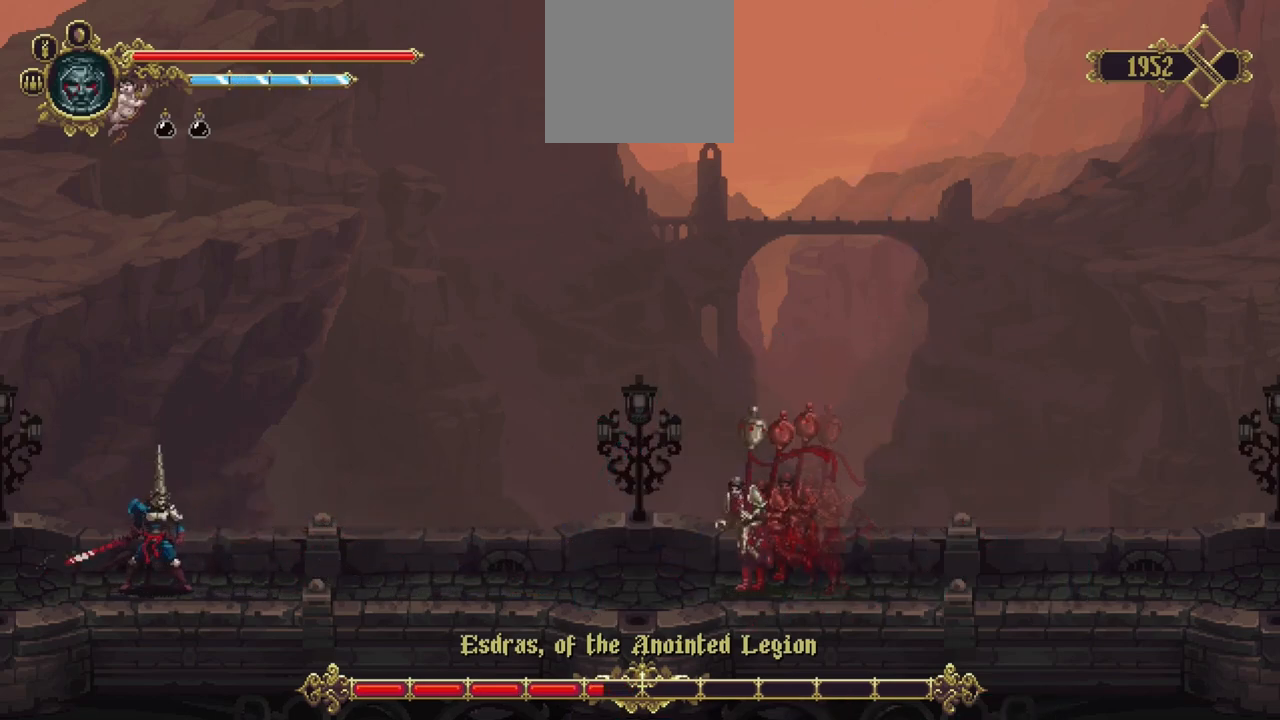
{"buttons": [], "left_stick": "center", "right_stick": "center", "events": []}
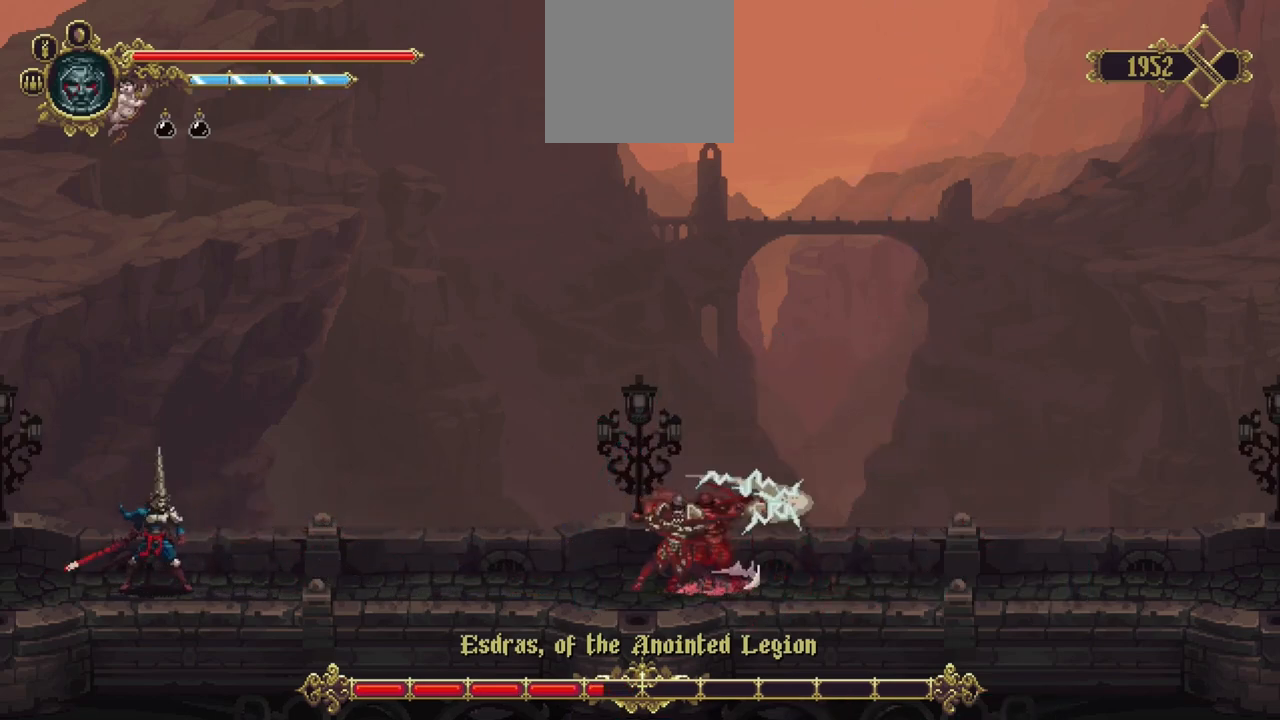
{"buttons": [], "left_stick": "right", "right_stick": "center", "events": [[67, "A", "down"], [233, "left_stick", "right"], [467, "A", "up"]]}
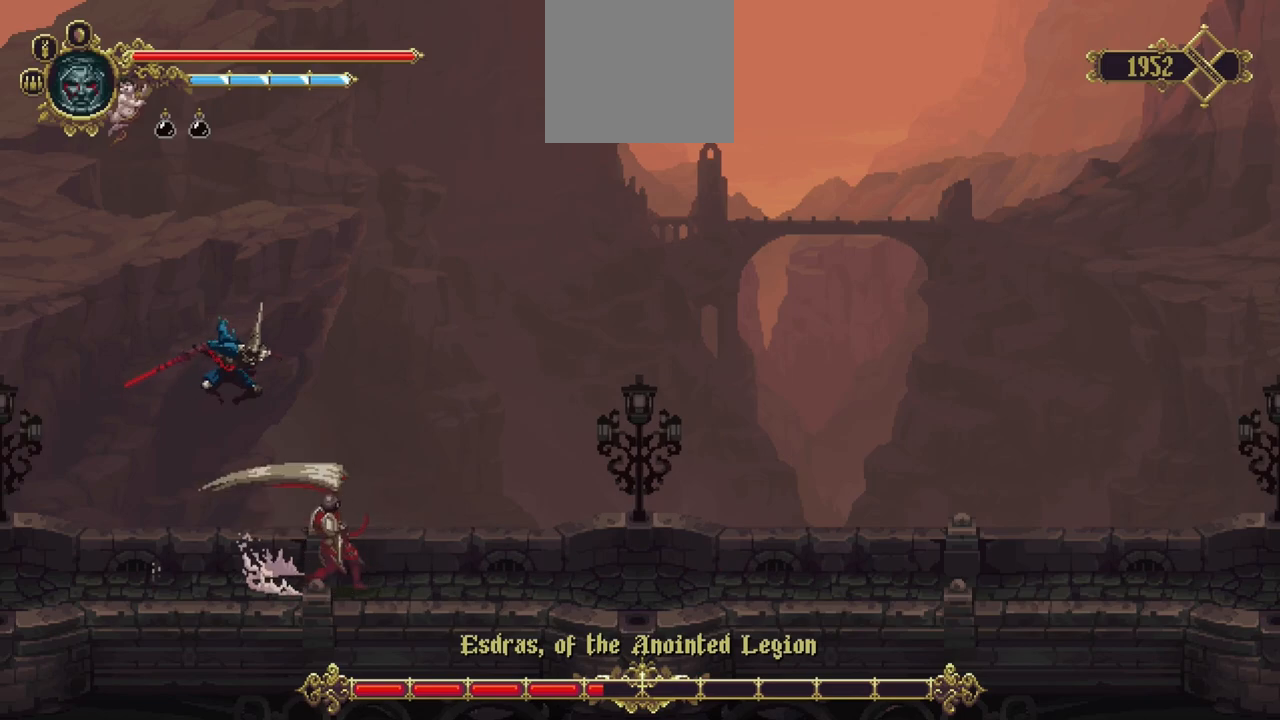
{"buttons": [], "left_stick": "left", "right_stick": "center", "events": [[100, "left_stick", "center"], [367, "left_stick", "left"]]}
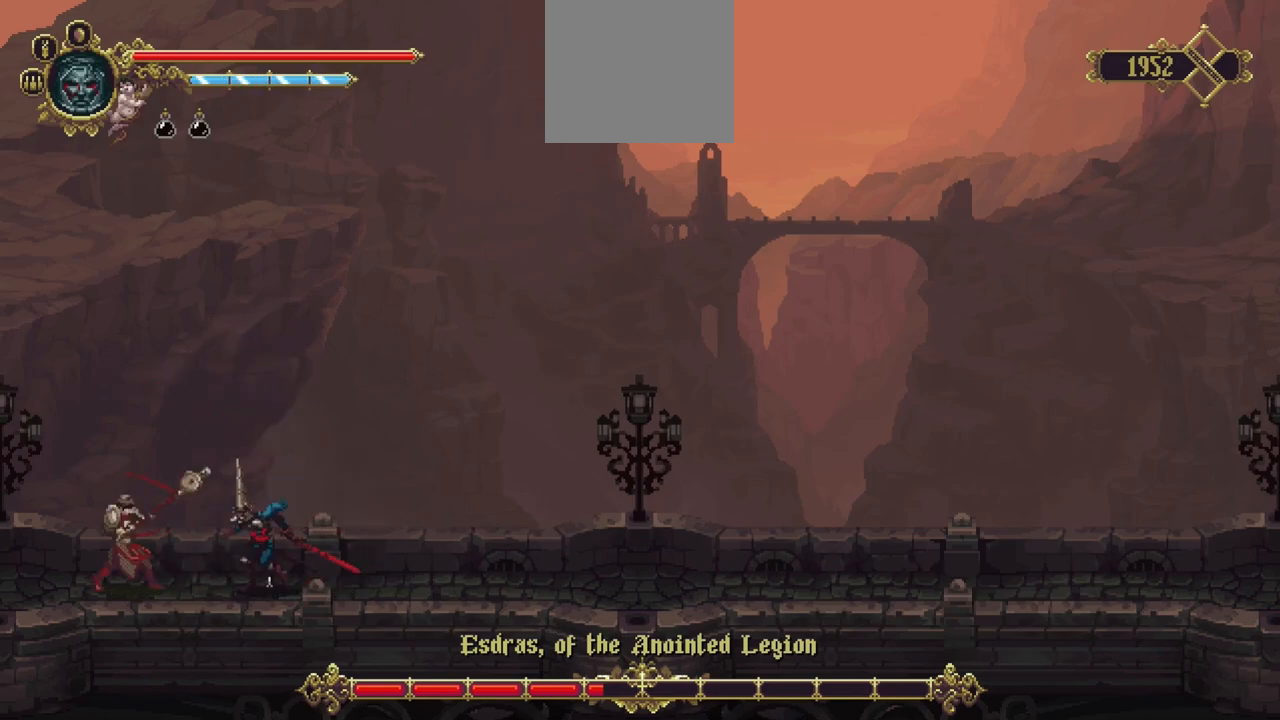
{"buttons": ["R1"], "left_stick": "center", "right_stick": "center", "events": [[200, "R1", "down"], [200, "left_stick", "center"], [300, "R1", "up"], [367, "R1", "down"], [467, "R1", "up"], [500, "R1", "down"]]}
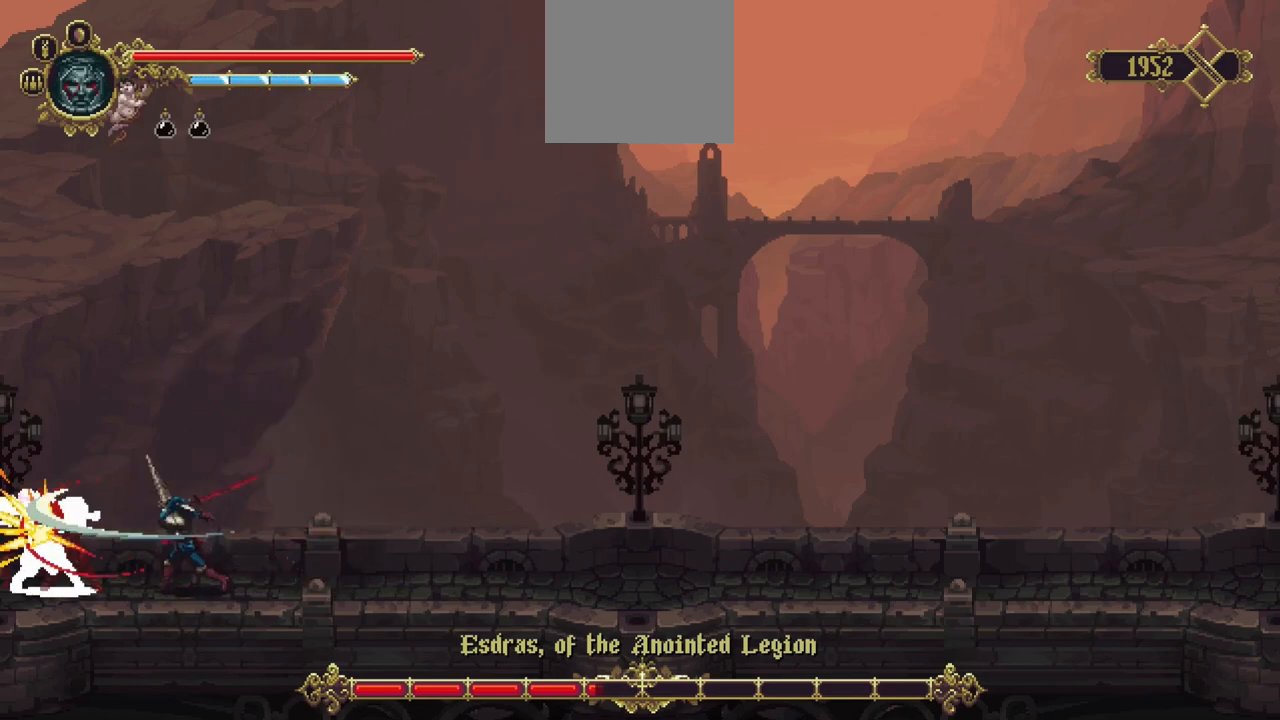
{"buttons": [], "left_stick": "center", "right_stick": "center", "events": [[67, "R1", "up"], [133, "R1", "down"], [233, "R1", "up"], [300, "R1", "down"], [367, "R1", "up"], [433, "R1", "down"], [500, "R1", "up"]]}
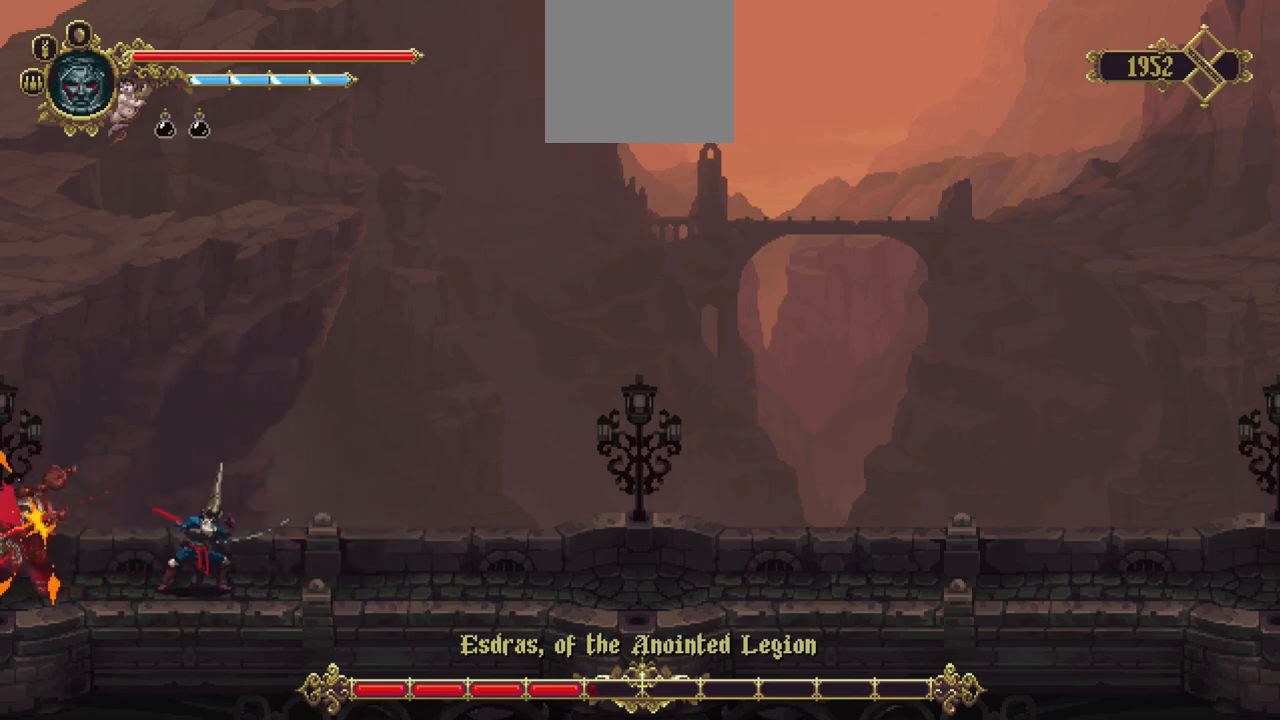
{"buttons": [], "left_stick": "center", "right_stick": "center", "events": [[67, "R1", "down"], [167, "R1", "up"], [233, "R1", "down"], [333, "R1", "up"], [400, "R1", "down"], [467, "R1", "up"]]}
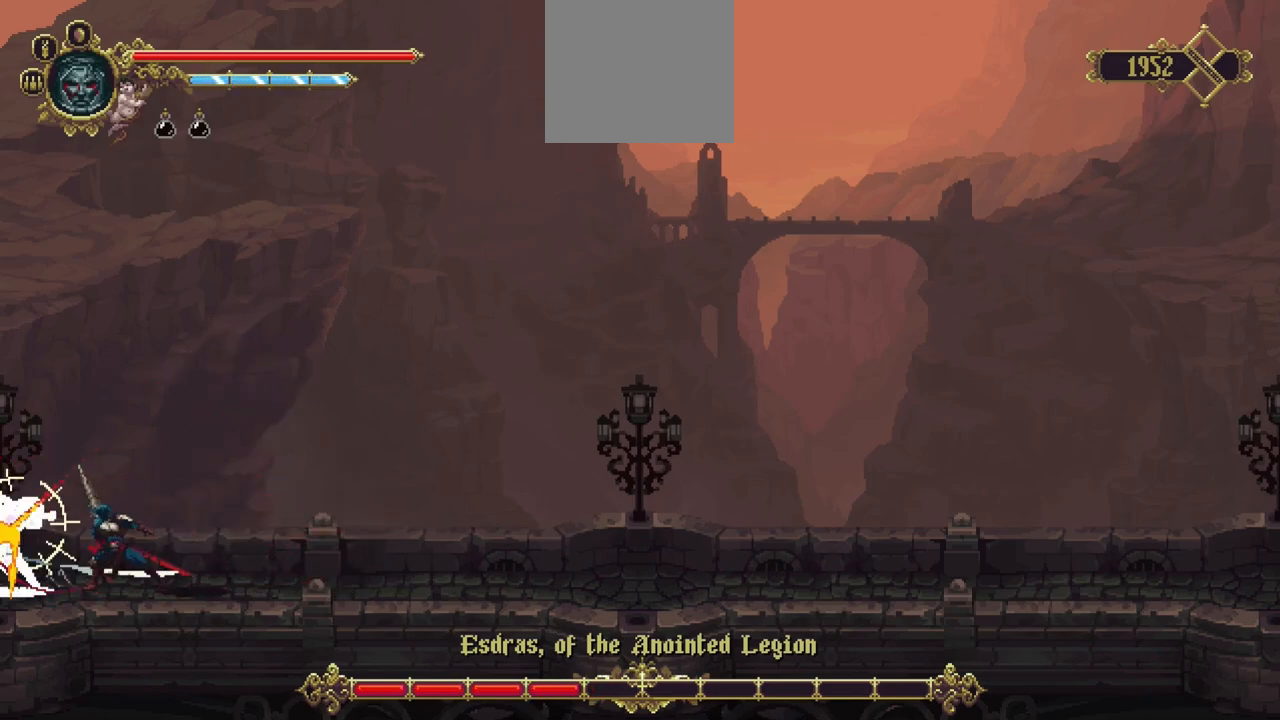
{"buttons": [], "left_stick": "center", "right_stick": "center", "events": [[67, "R1", "down"], [133, "R1", "up"], [233, "R1", "down"], [300, "R1", "up"]]}
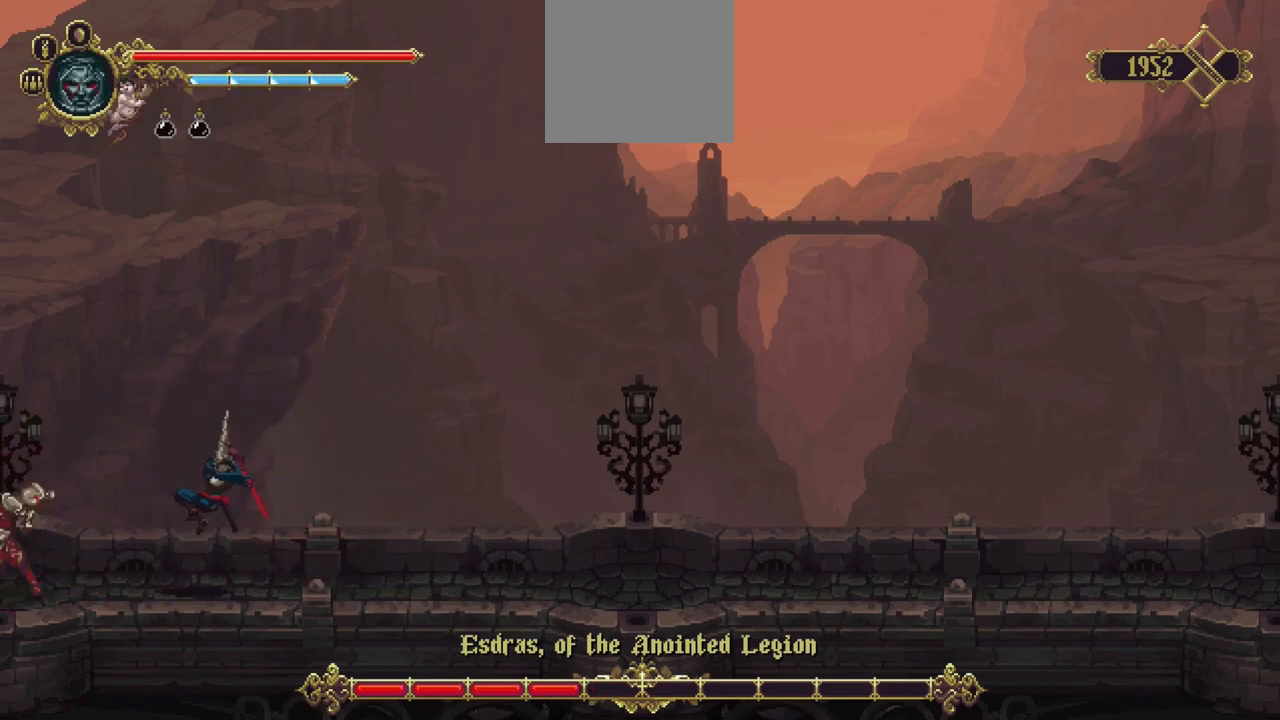
{"buttons": ["X"], "left_stick": "down-right", "right_stick": "center", "events": [[233, "left_stick", "down-right"], [267, "X", "down"]]}
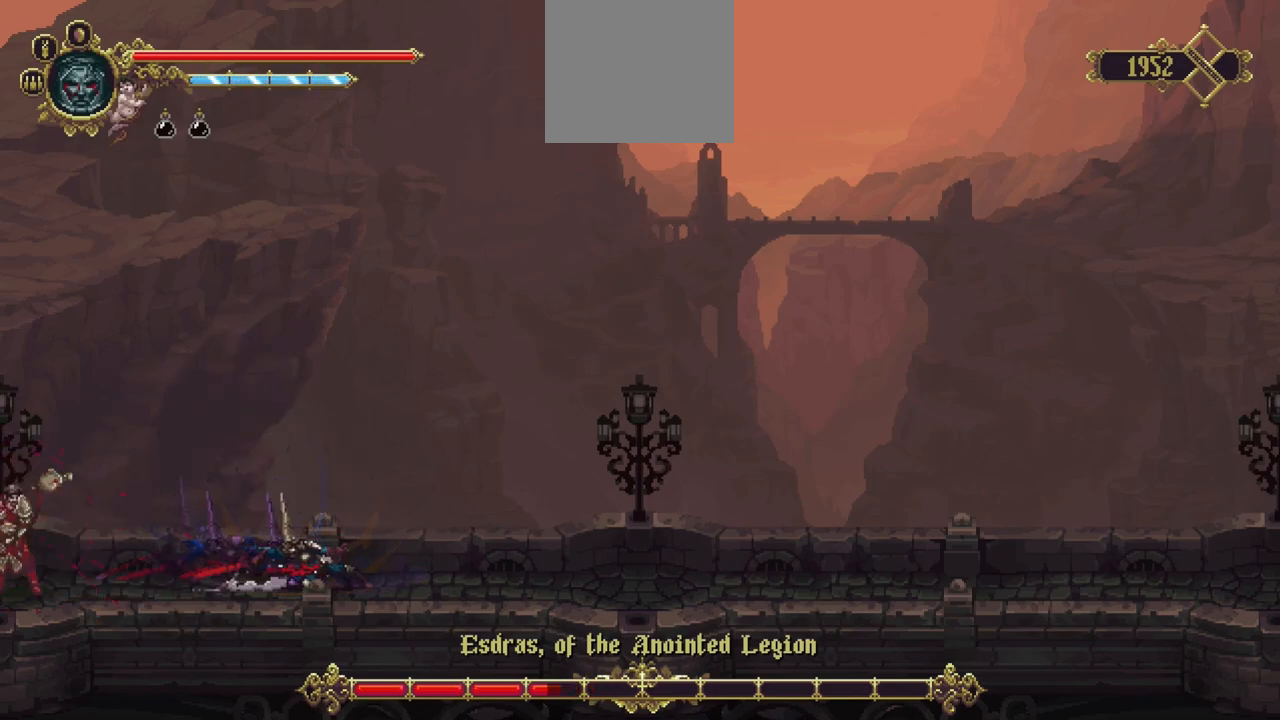
{"buttons": [], "left_stick": "right", "right_stick": "center", "events": [[67, "X", "up"], [367, "left_stick", "right"]]}
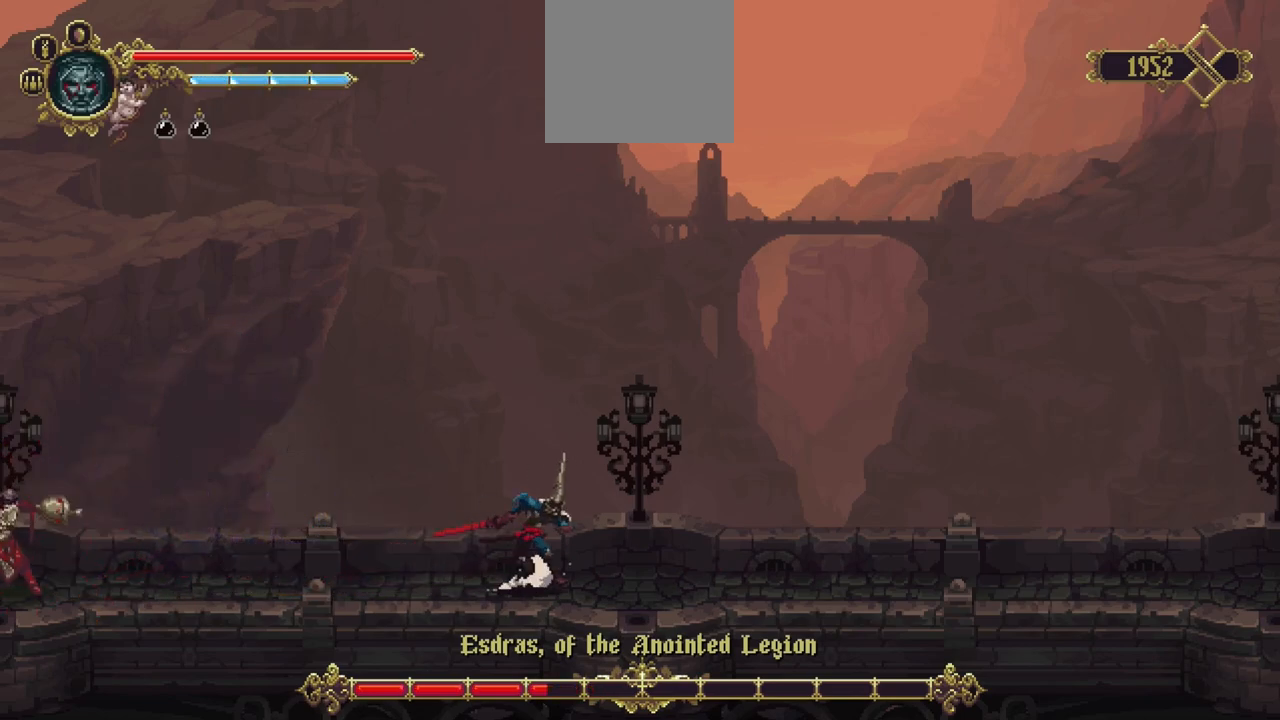
{"buttons": [], "left_stick": "right", "right_stick": "center", "events": []}
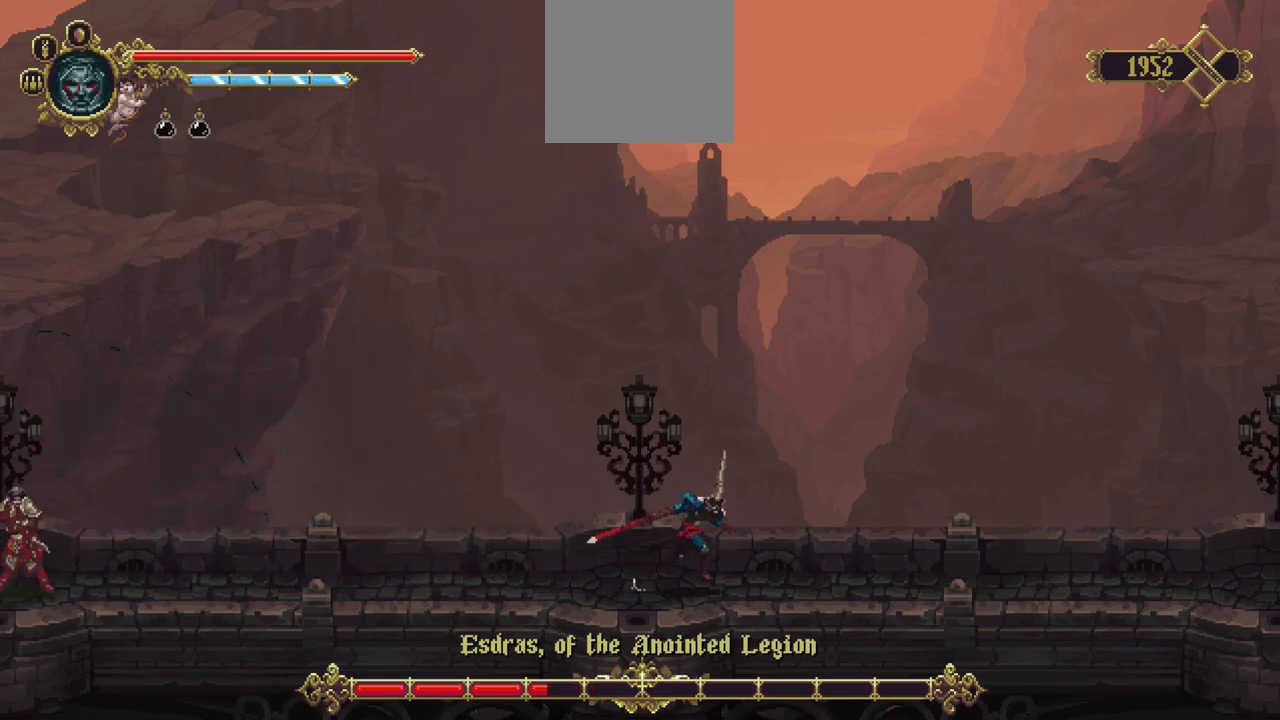
{"buttons": [], "left_stick": "center", "right_stick": "center", "events": [[400, "left_stick", "center"]]}
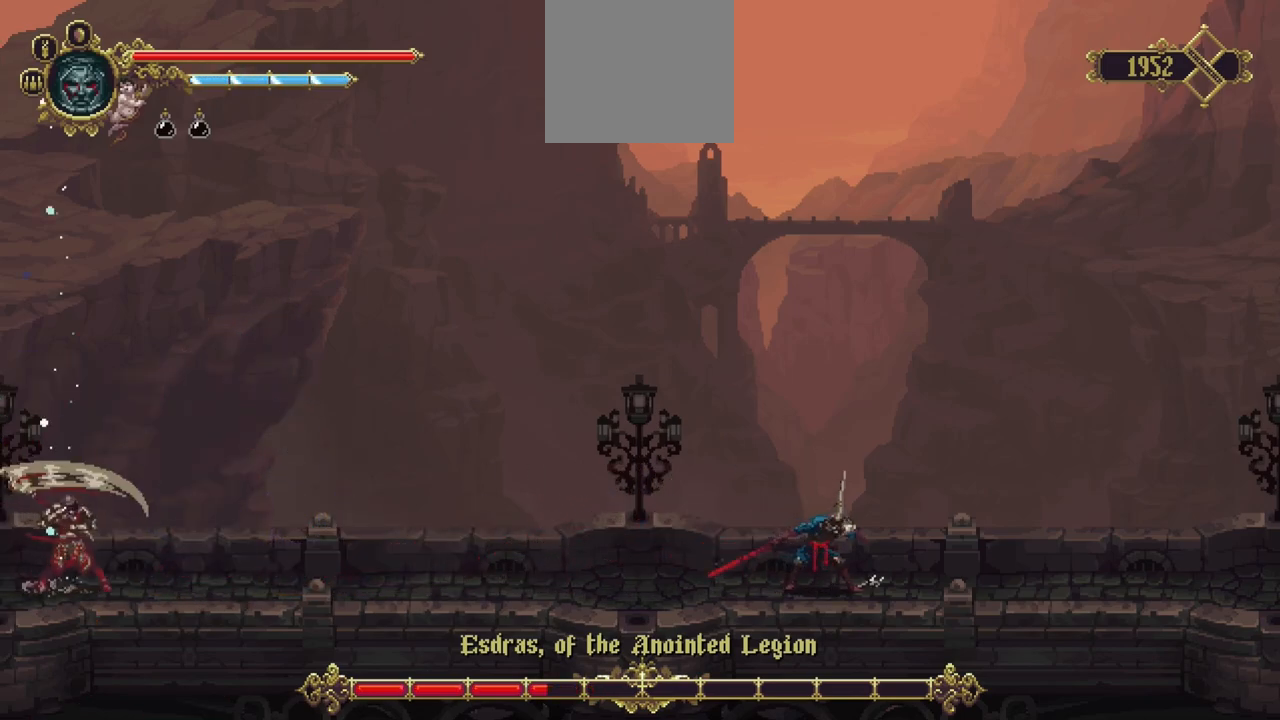
{"buttons": [], "left_stick": "down", "right_stick": "center", "events": [[300, "left_stick", "left"], [433, "left_stick", "center"], [500, "left_stick", "down"]]}
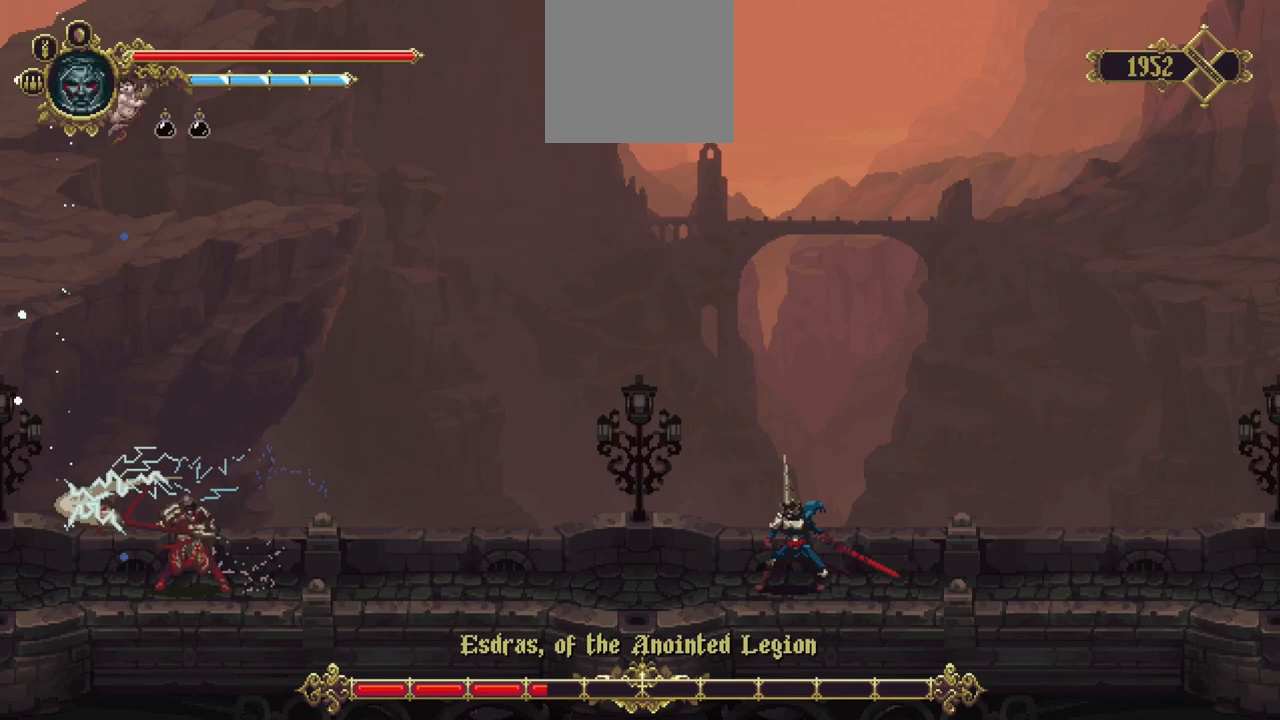
{"buttons": ["A"], "left_stick": "up-right", "right_stick": "center", "events": [[400, "A", "down"], [400, "left_stick", "up-right"]]}
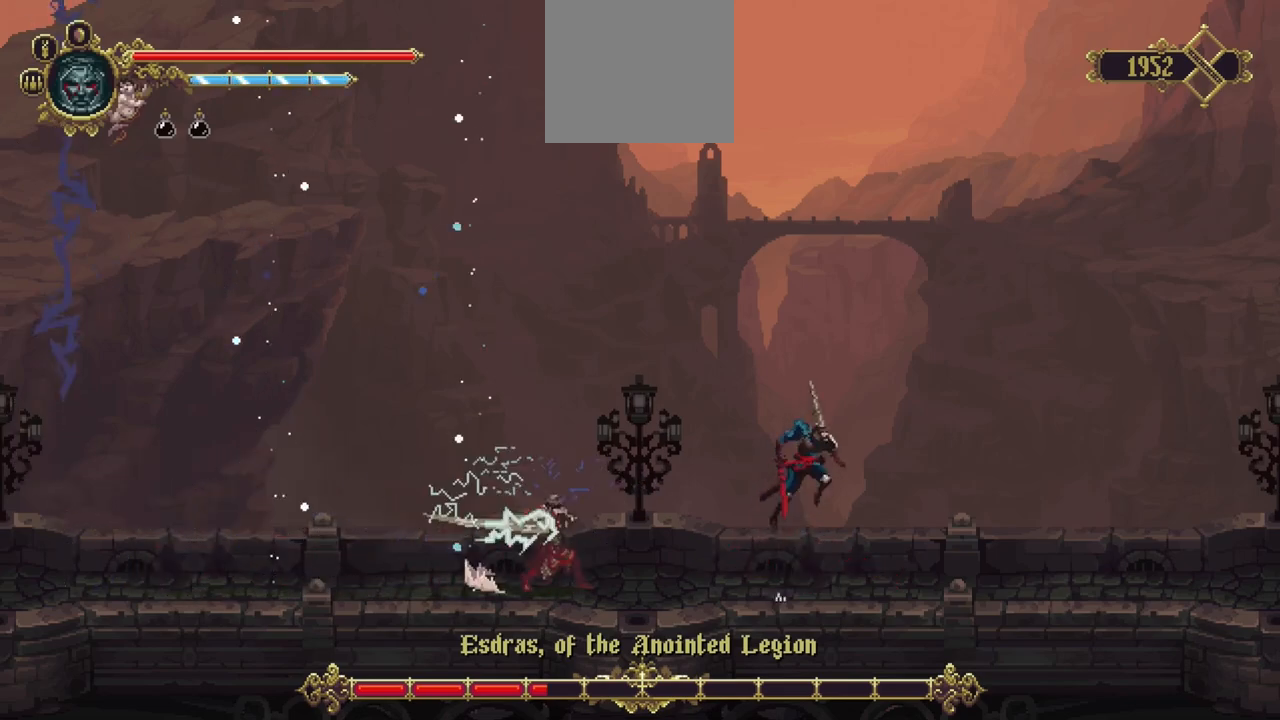
{"buttons": [], "left_stick": "center", "right_stick": "center", "events": [[133, "A", "up"], [133, "left_stick", "left"], [300, "left_stick", "center"]]}
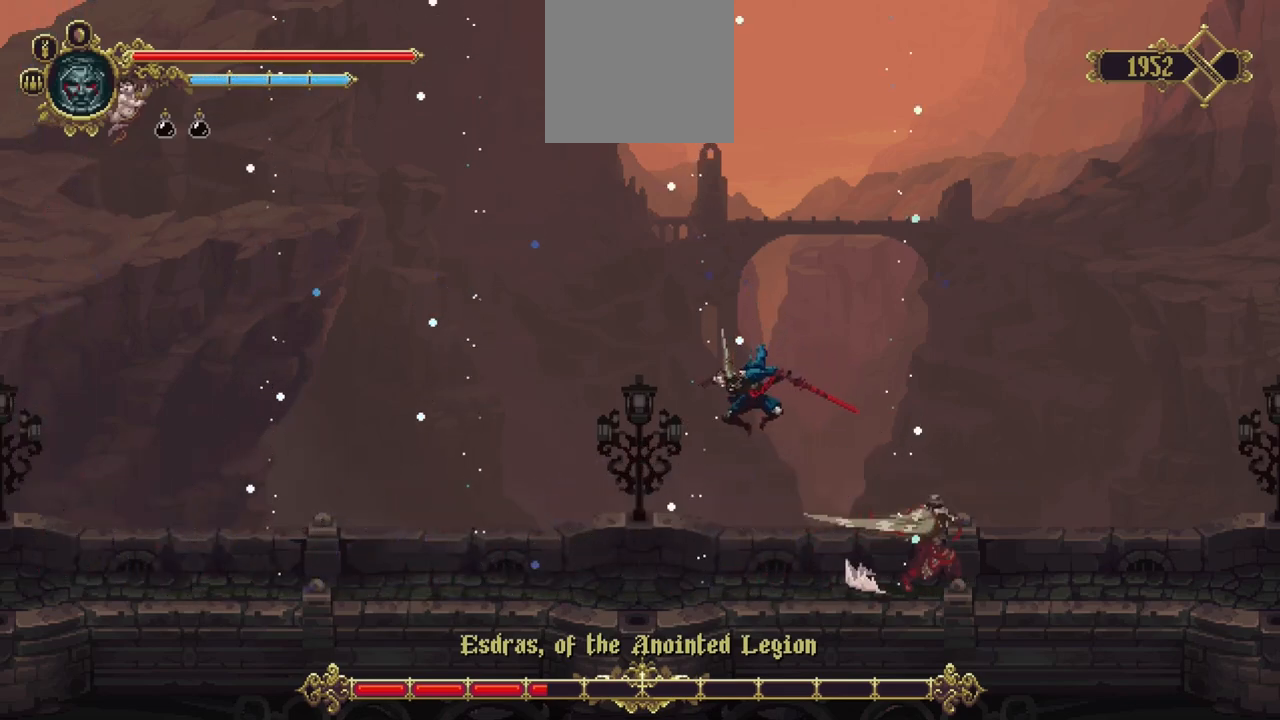
{"buttons": [], "left_stick": "right", "right_stick": "center", "events": [[33, "left_stick", "right"]]}
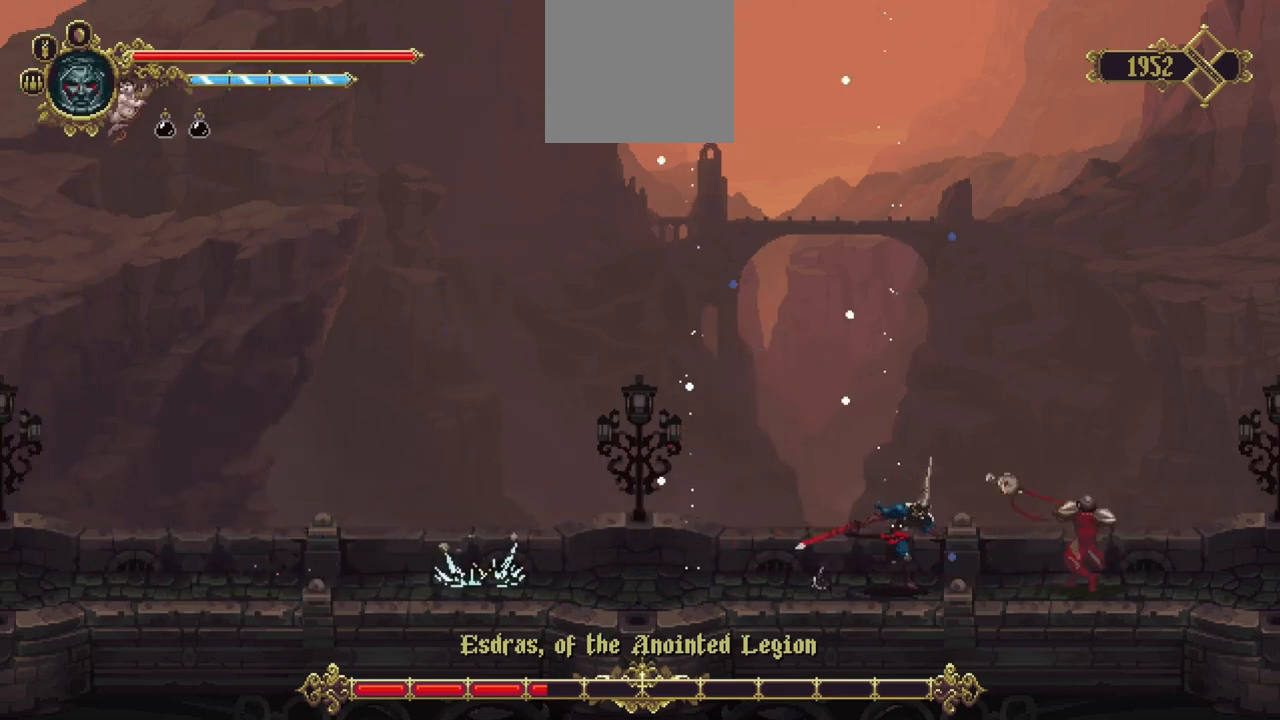
{"buttons": ["R1"], "left_stick": "center", "right_stick": "center", "events": [[233, "left_stick", "center"], [333, "R1", "down"], [400, "R1", "up"], [467, "R1", "down"]]}
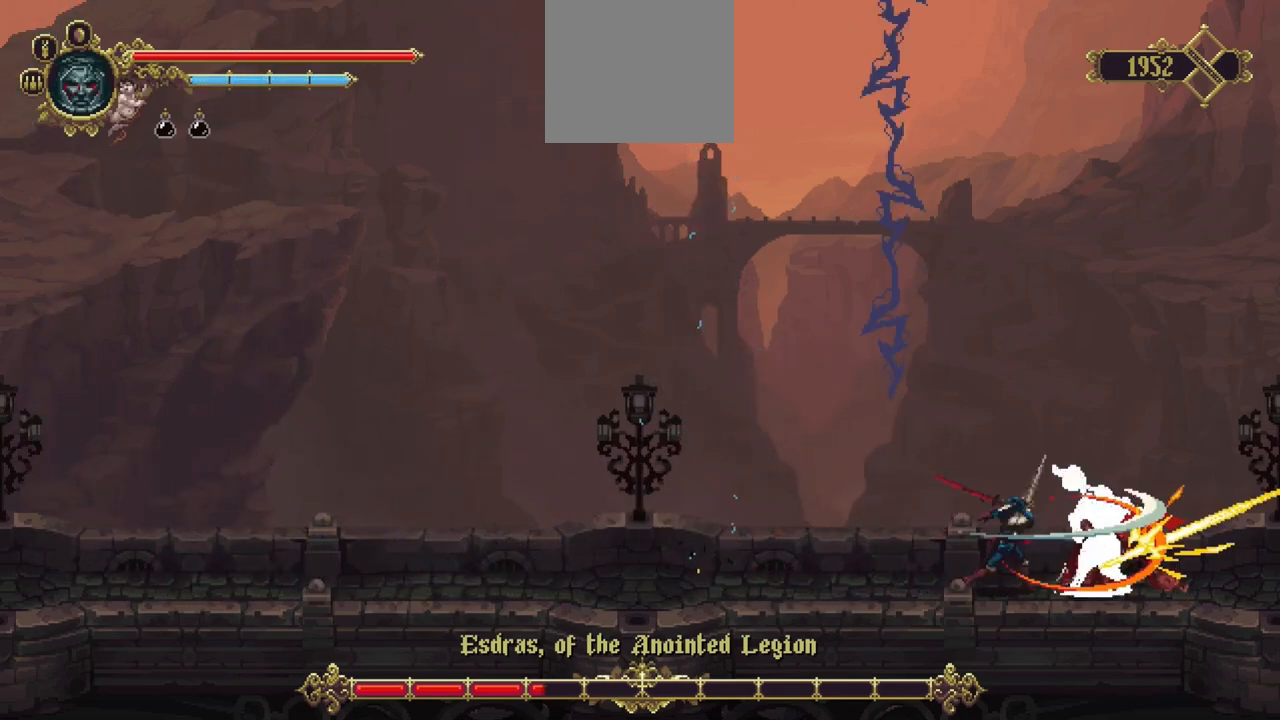
{"buttons": [], "left_stick": "center", "right_stick": "center", "events": [[67, "R1", "up"], [133, "R1", "down"], [233, "R1", "up"], [300, "R1", "down"], [400, "R1", "up"]]}
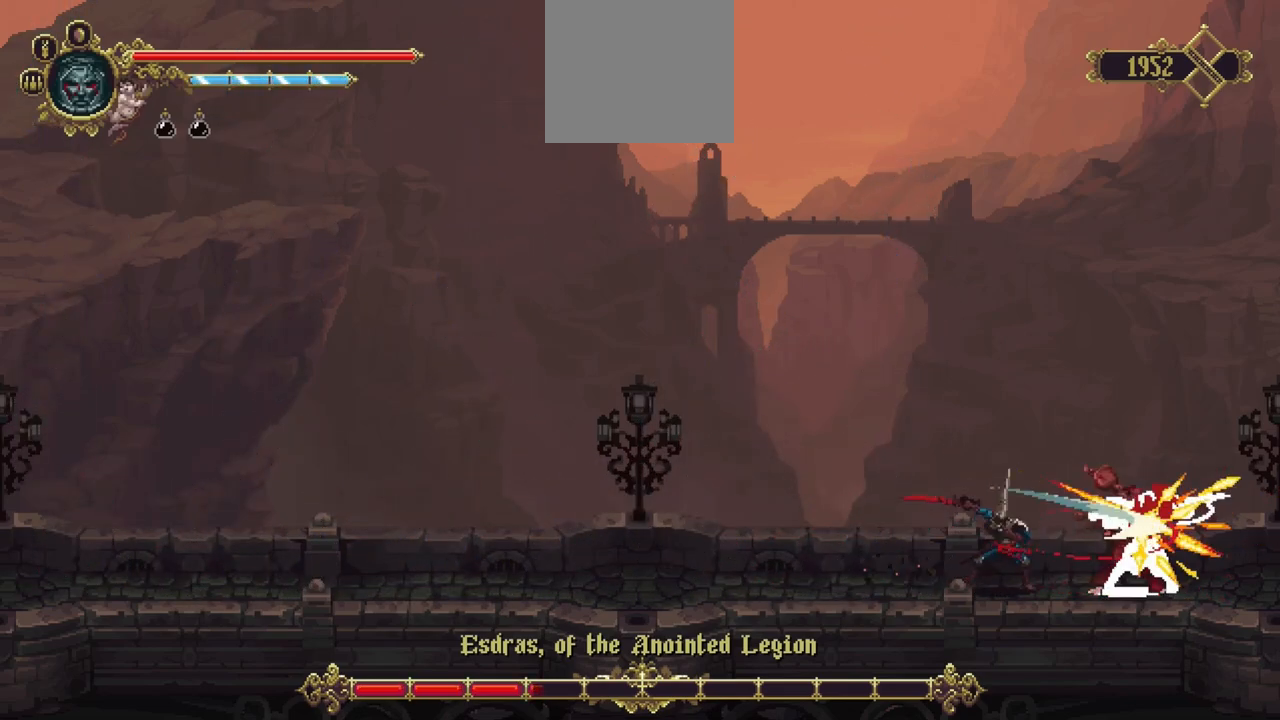
{"buttons": [], "left_stick": "center", "right_stick": "center", "events": []}
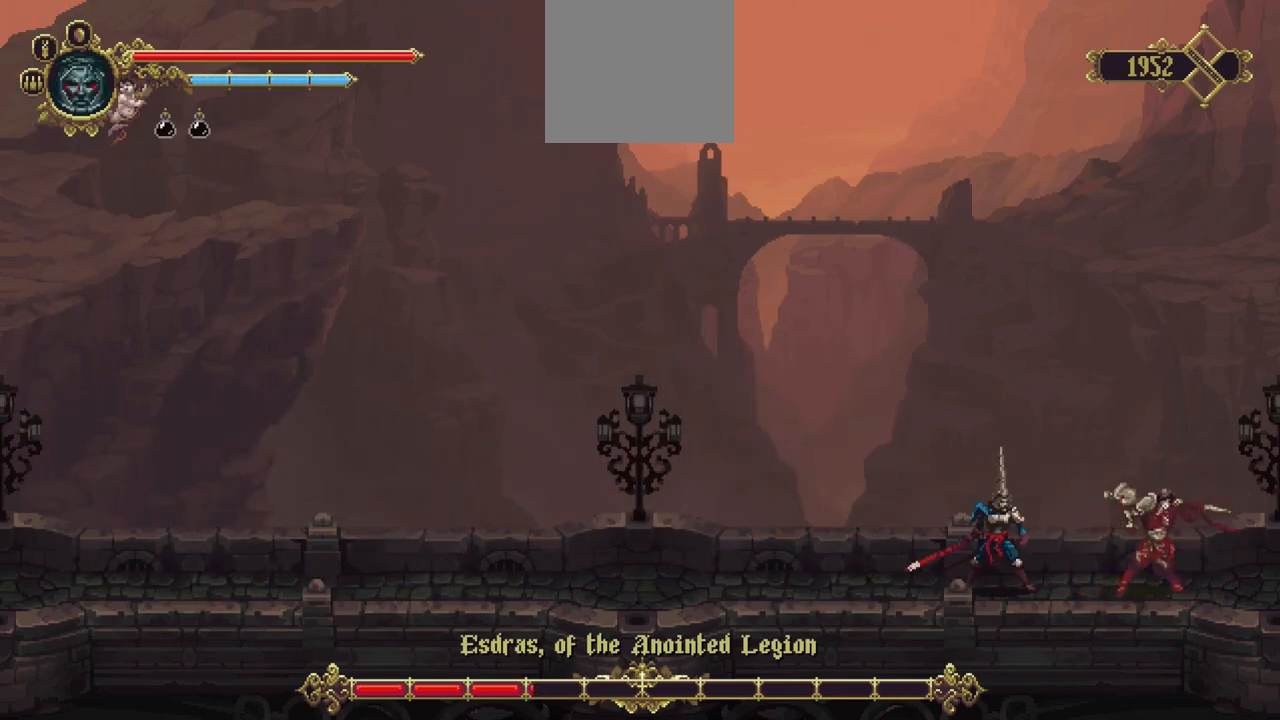
{"buttons": [], "left_stick": "left", "right_stick": "center", "events": [[33, "left_stick", "left"], [100, "X", "down"], [400, "X", "up"]]}